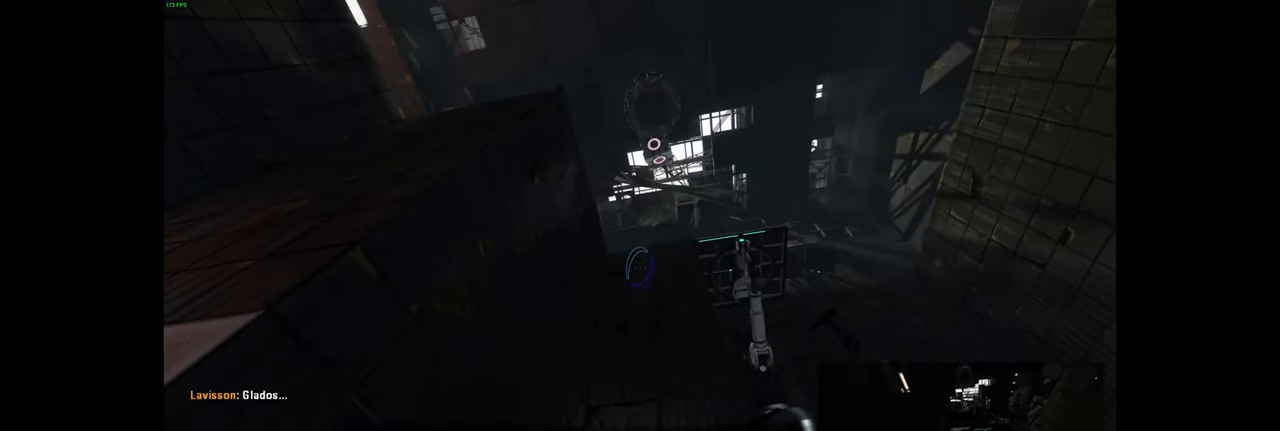
Gameplay with keyboard and mouse; each line is a JSON object with the keys and mouse buttons held at the frame after it. "events" lists presses ("down") and releases ("up") of "a", "ctrl", "d", "e", "f", "q", "r", "s", "shift", "space", "tab", "w", "mouse_left", "mouse_wheel", "mouse_right", "mouse_mb4" and "mouse_mb5" between this image and that frame as [ms after this image, input, new state], when the widget could be followed in between. "mouse_left", "mouse_wheel", "mouse_right", "mouse_mb4", "mouse_mb5" = the "left", "wheel", "right", "mb4", "mb5" buttons of the "mouse" list. No other keys are recorded. "wheel" means that the mouse wheel is clicked or scrolled. Mouse movement is not recorded.
{"keys": [], "mouse": [], "events": []}
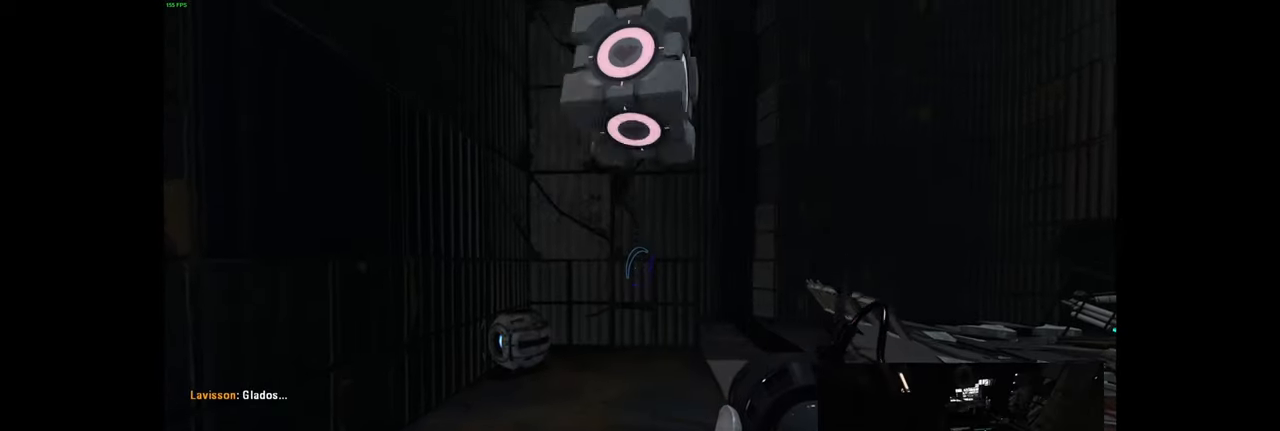
{"keys": [], "mouse": [], "events": []}
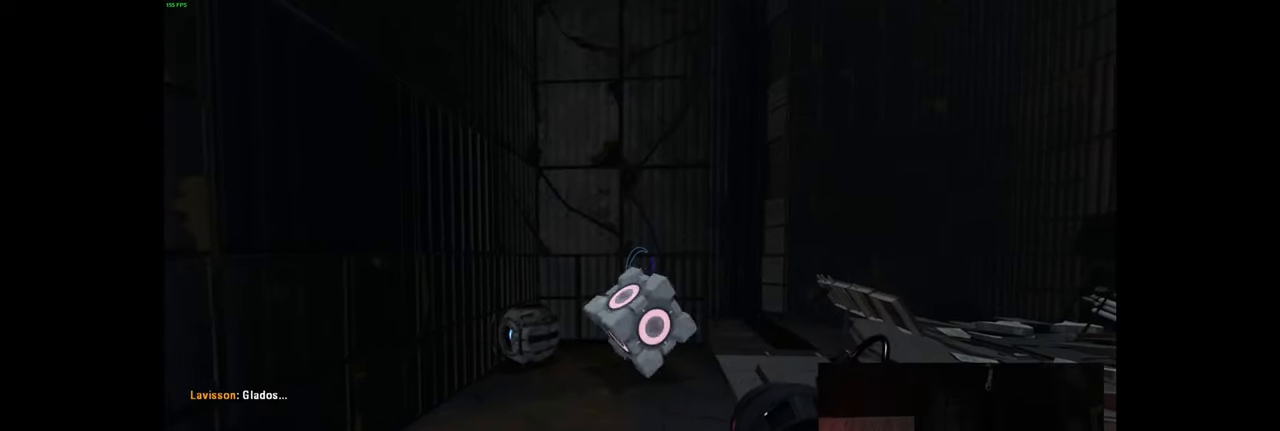
{"keys": ["w"], "mouse": [], "events": [[283, "w", "down"]]}
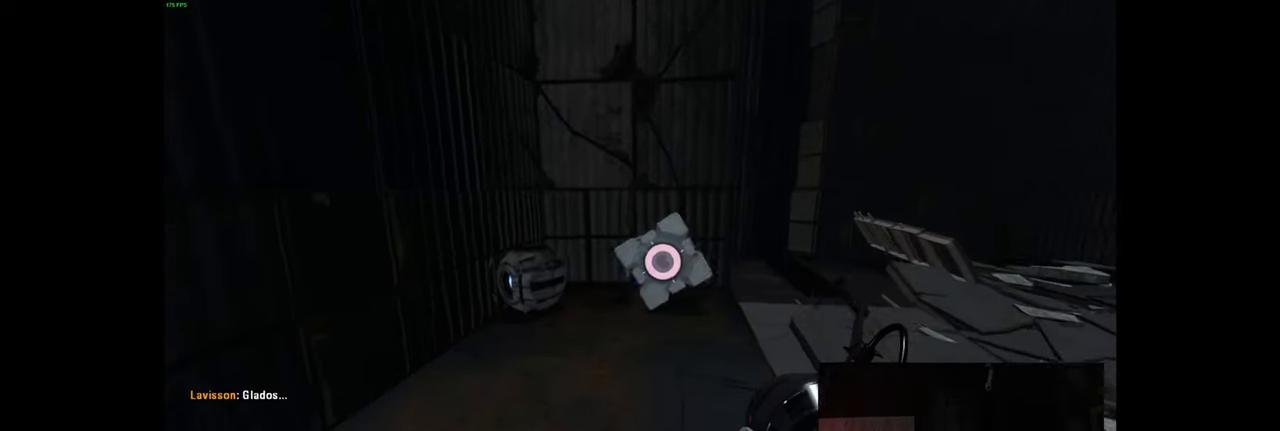
{"keys": [], "mouse": [], "events": [[33, "a", "down"], [183, "w", "up"], [300, "w", "down"], [433, "a", "up"], [467, "w", "up"]]}
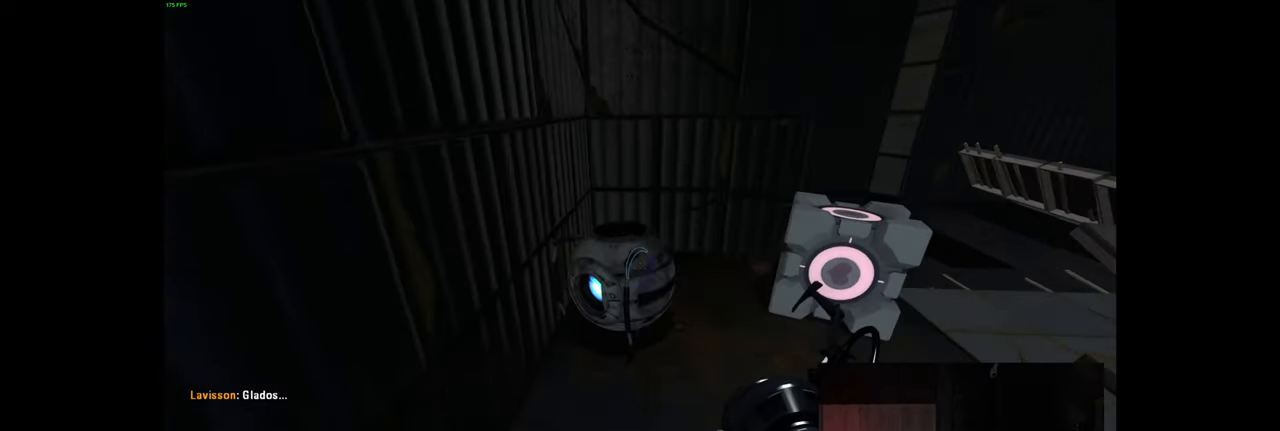
{"keys": ["e"], "mouse": [], "events": [[467, "e", "down"]]}
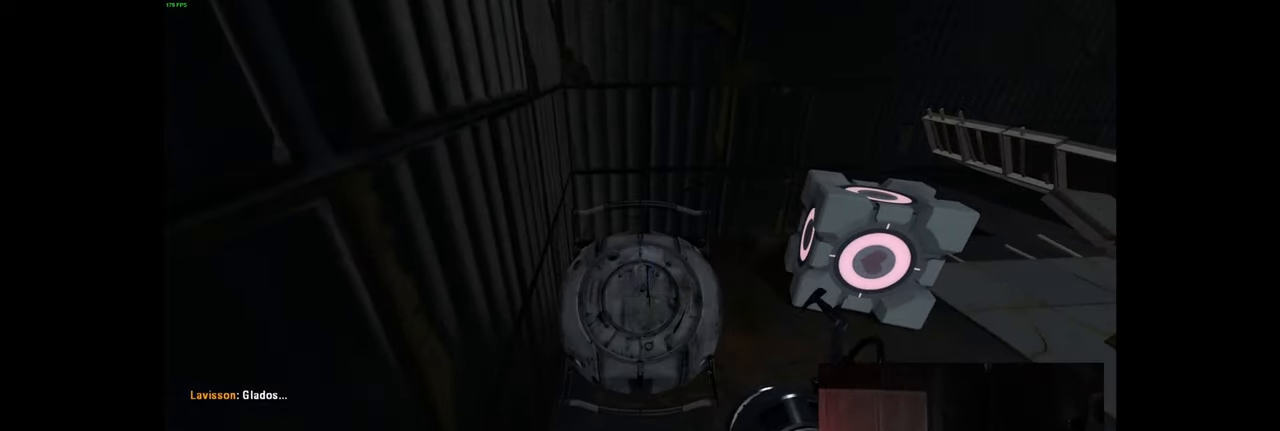
{"keys": [], "mouse": [], "events": [[67, "e", "up"]]}
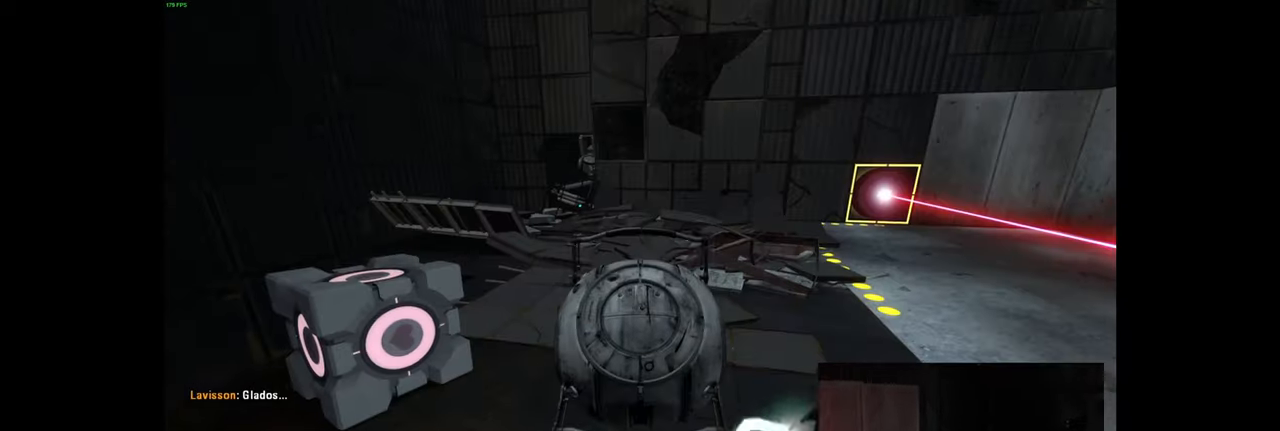
{"keys": ["w"], "mouse": [], "events": [[417, "w", "down"]]}
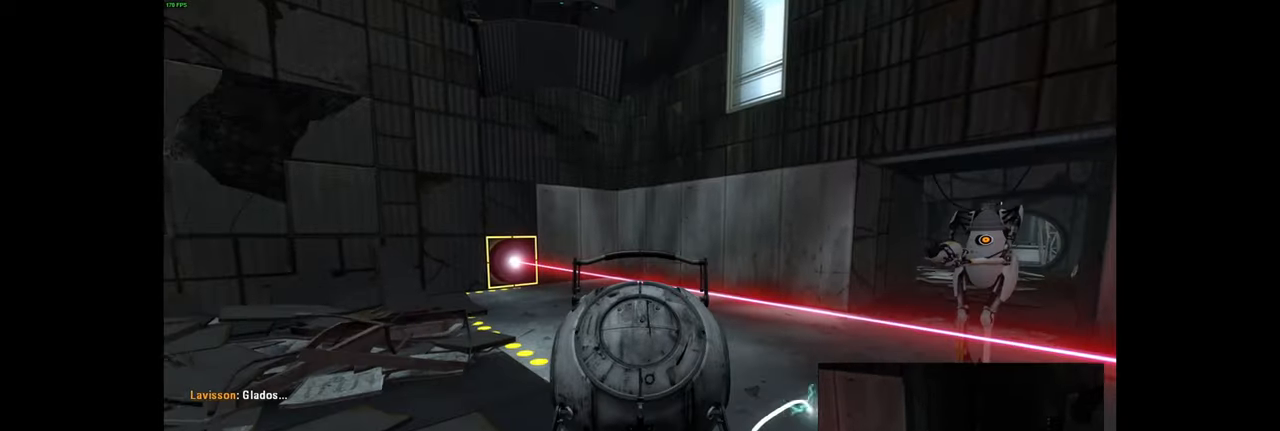
{"keys": ["e"], "mouse": [], "events": [[117, "w", "up"], [400, "e", "down"]]}
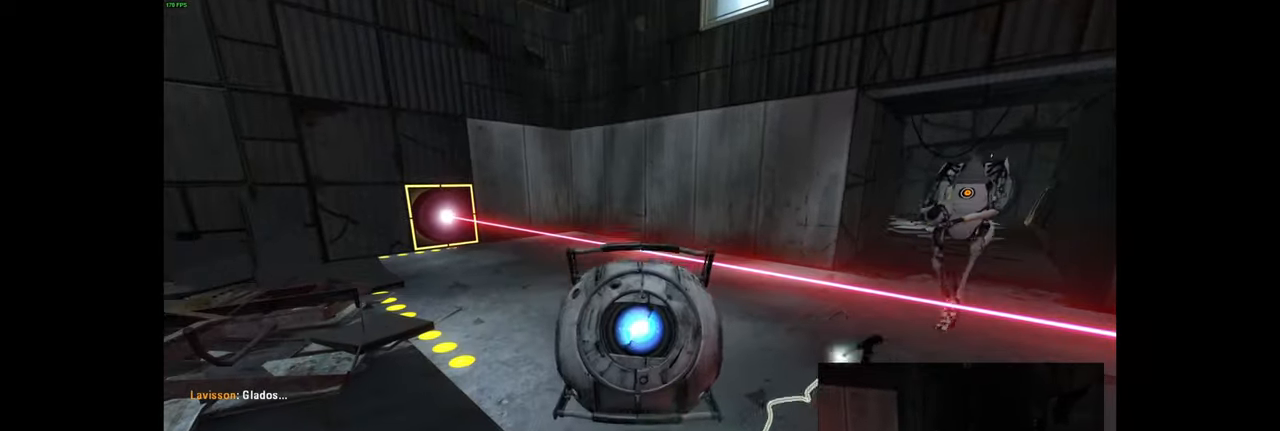
{"keys": [], "mouse": [], "events": [[17, "e", "up"]]}
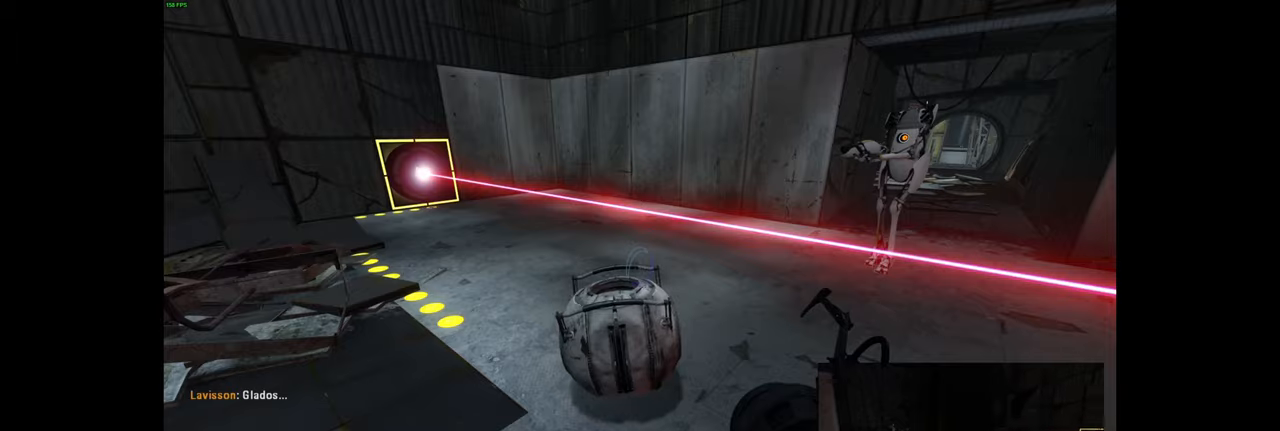
{"keys": [], "mouse": [], "events": [[216, "w", "down"], [350, "w", "up"], [400, "d", "down"], [500, "d", "up"]]}
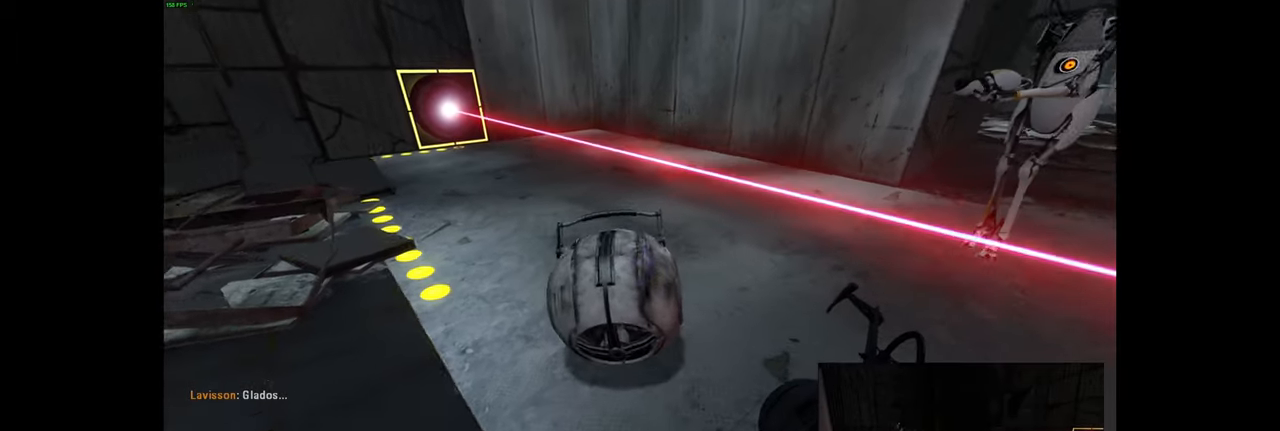
{"keys": [], "mouse": [], "events": [[216, "d", "down"], [233, "w", "down"], [333, "d", "up"], [350, "w", "up"]]}
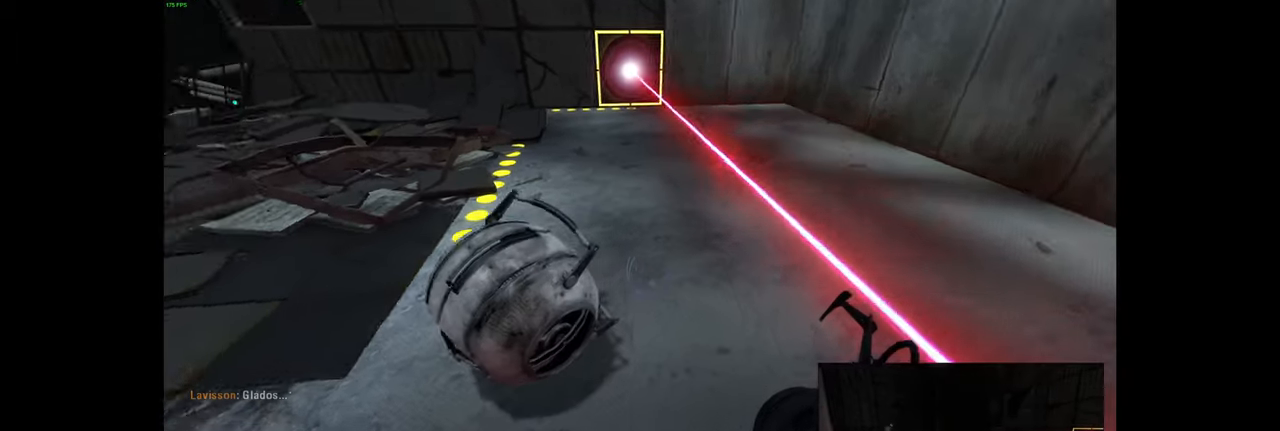
{"keys": [], "mouse": [], "events": []}
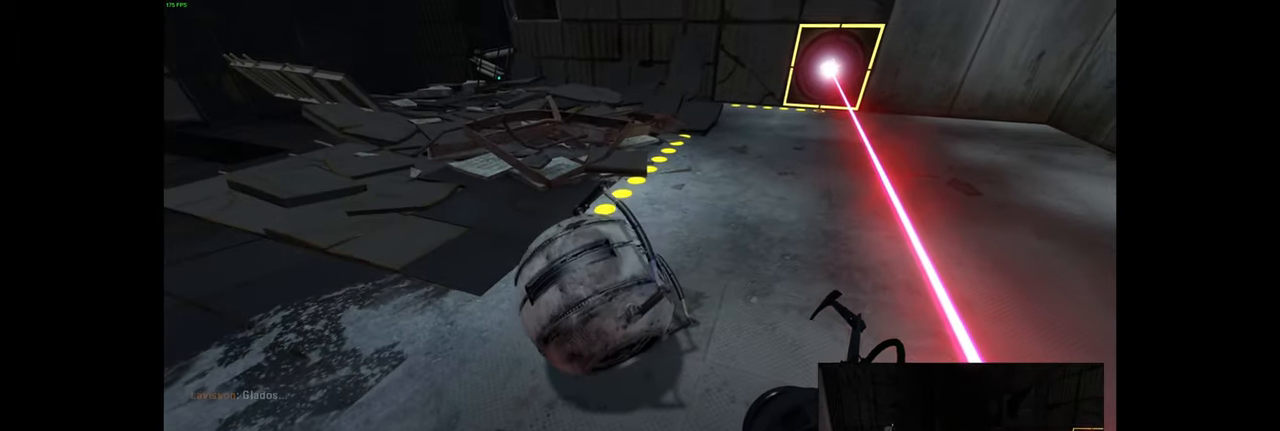
{"keys": ["s"], "mouse": [], "events": [[416, "s", "down"]]}
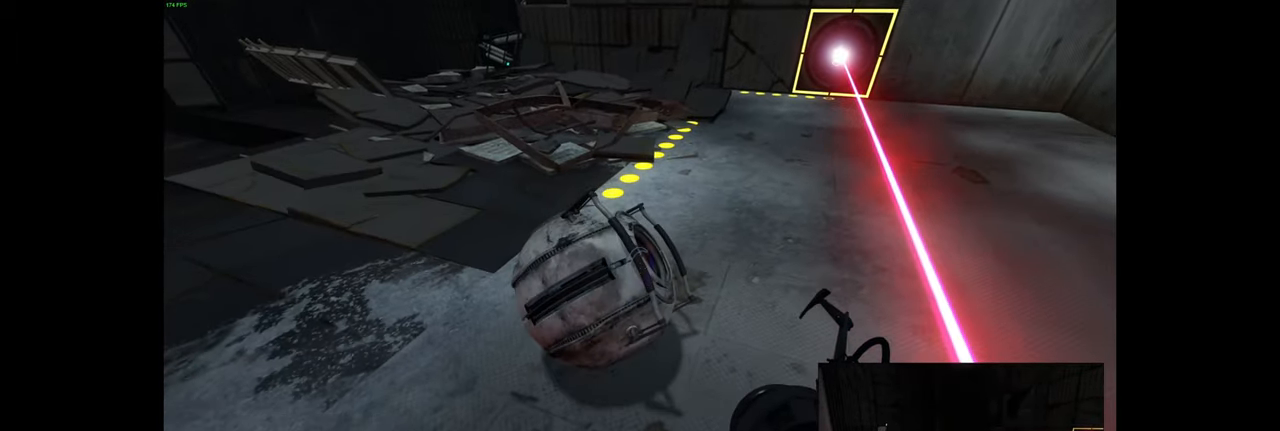
{"keys": [], "mouse": [], "events": [[66, "s", "up"]]}
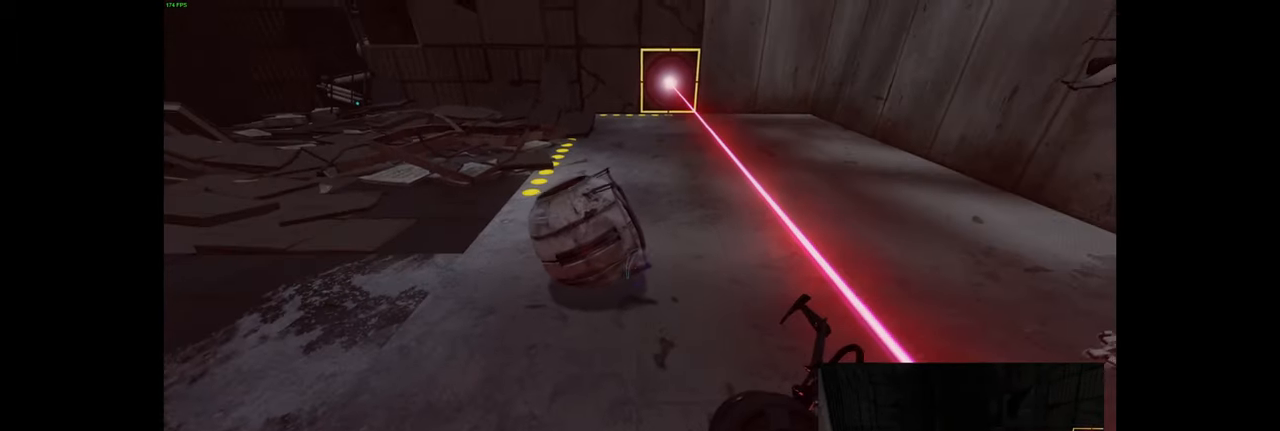
{"keys": [], "mouse": [], "events": []}
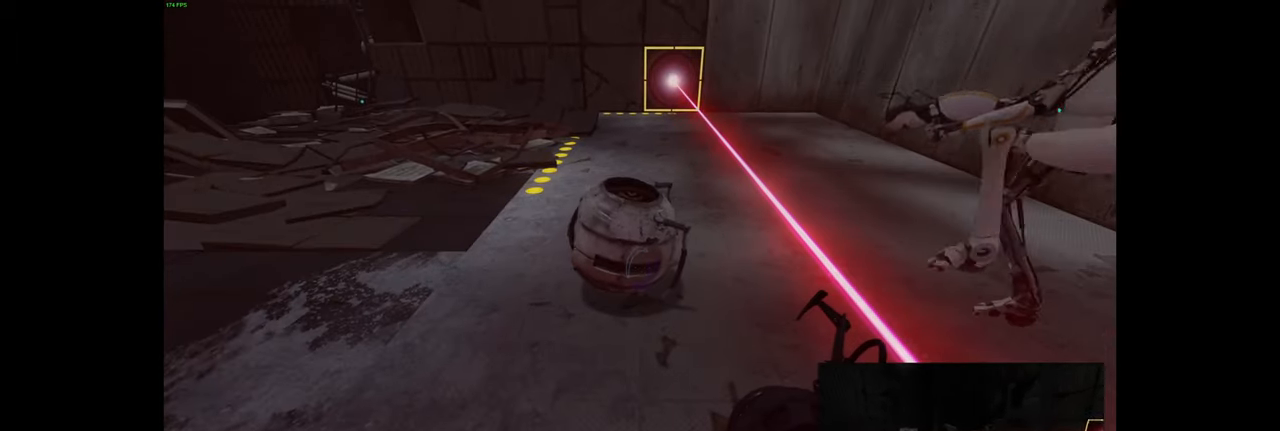
{"keys": [], "mouse": [], "events": []}
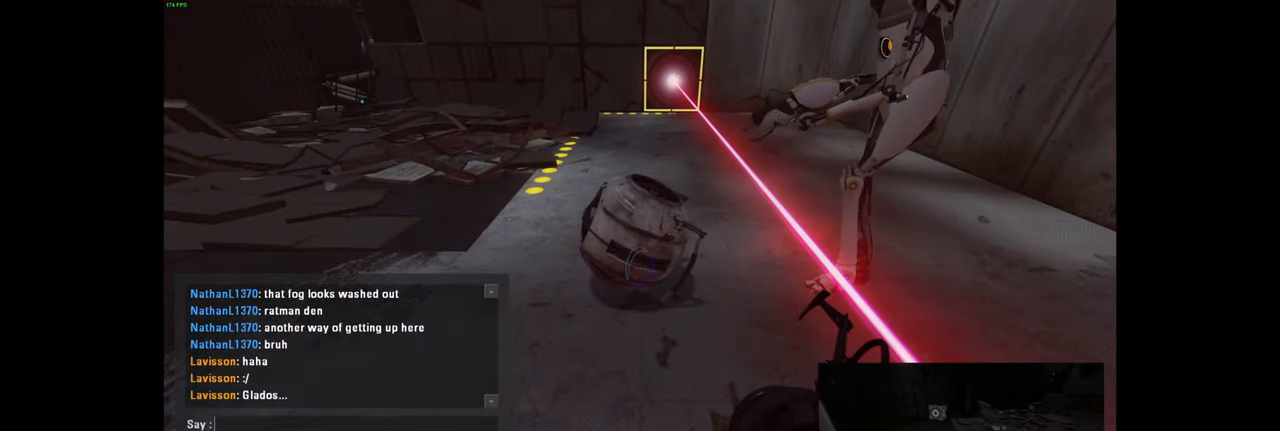
{"keys": [], "mouse": [], "events": []}
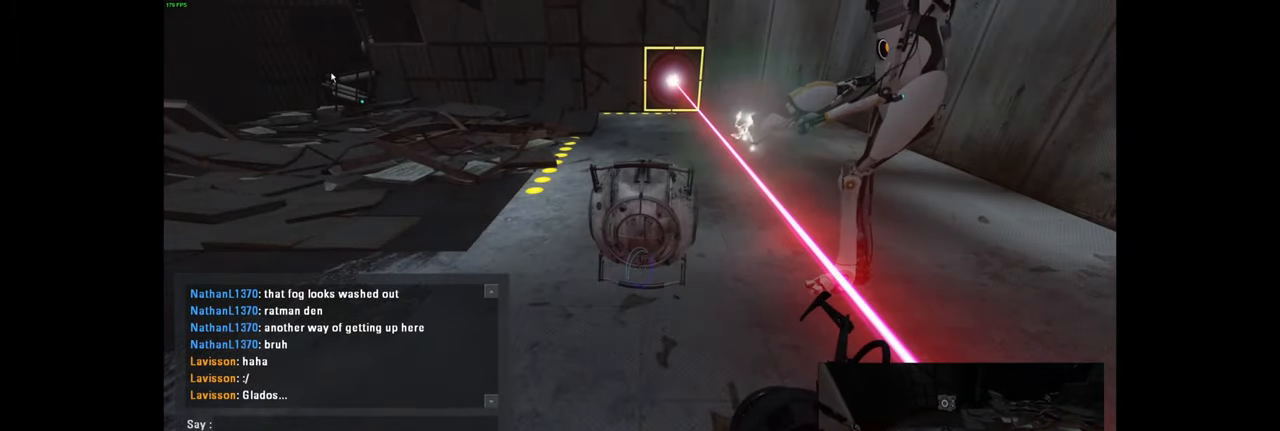
{"keys": [], "mouse": [], "events": [[100, "w", "down"], [233, "w", "up"]]}
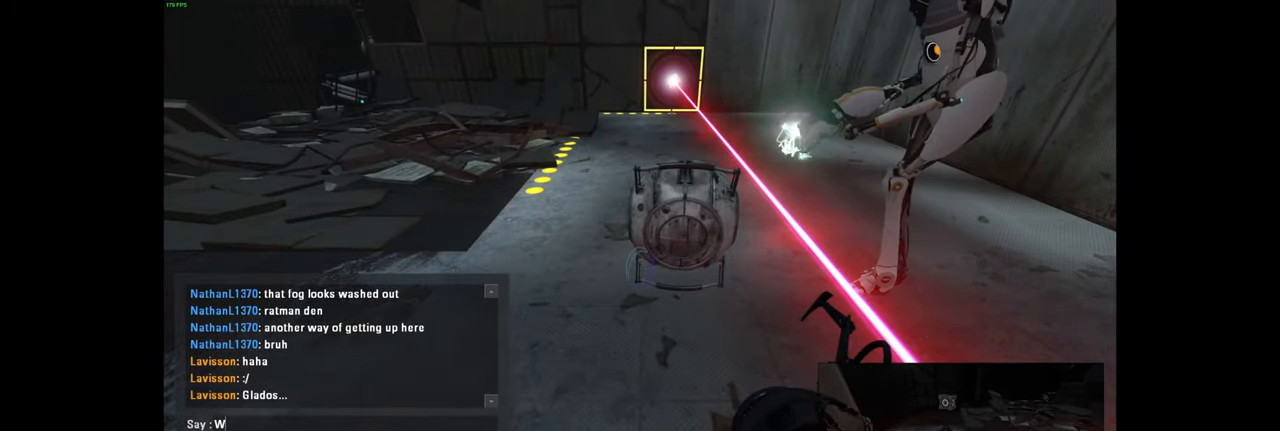
{"keys": ["a"], "mouse": [], "events": [[333, "e", "down"], [483, "e", "up"], [500, "a", "down"]]}
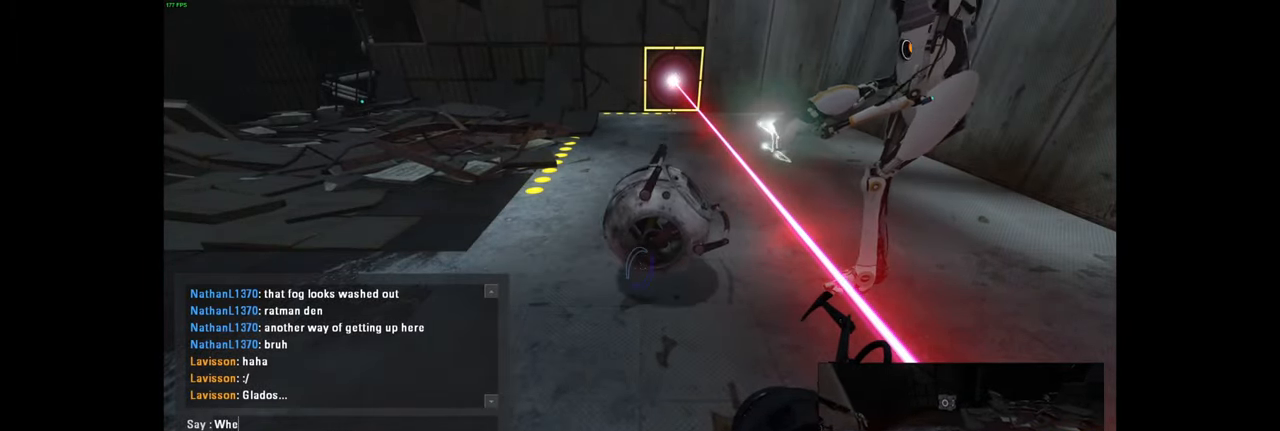
{"keys": [], "mouse": [], "events": [[133, "a", "up"]]}
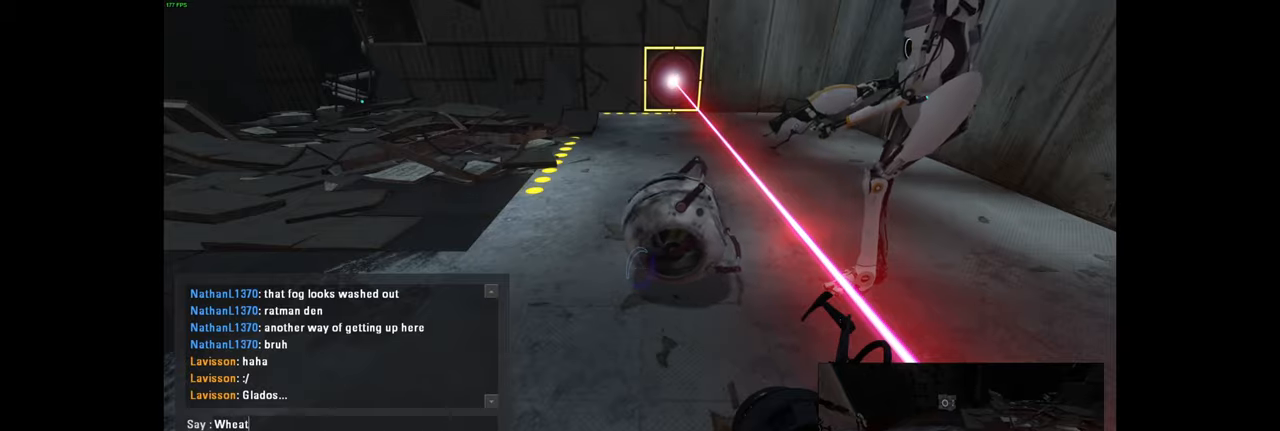
{"keys": ["e"], "mouse": [], "events": [[433, "e", "down"]]}
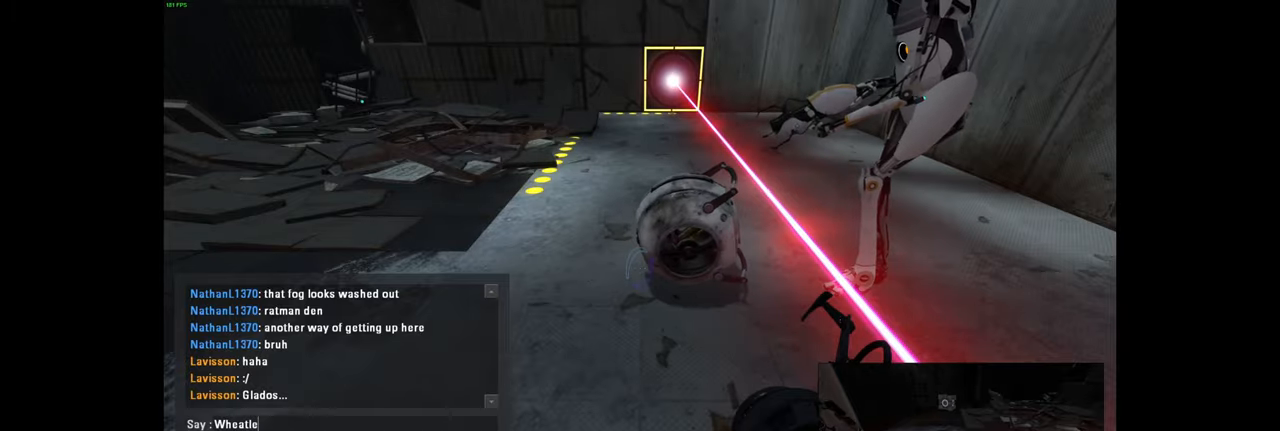
{"keys": ["space"], "mouse": [], "events": [[167, "e", "up"], [467, "space", "down"]]}
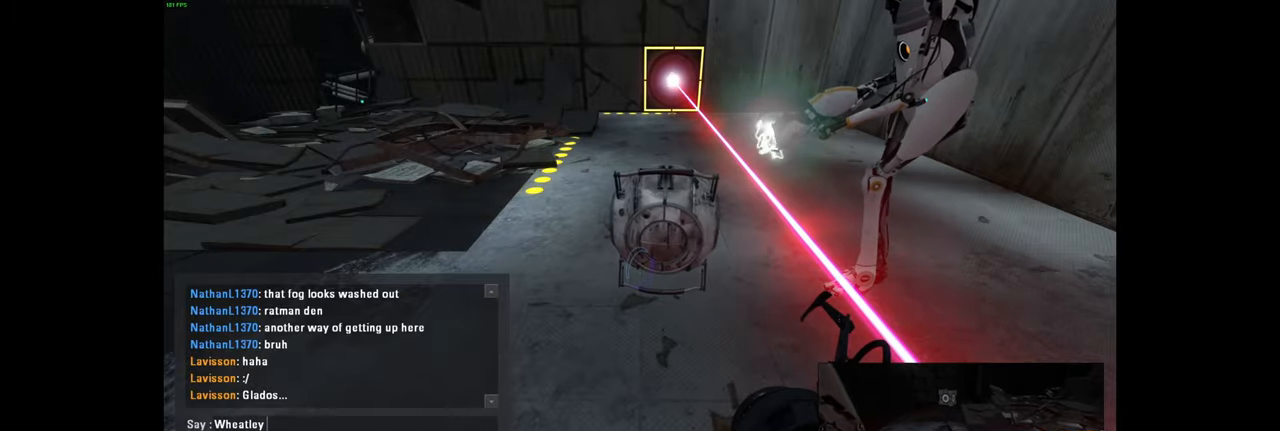
{"keys": ["e"], "mouse": [], "events": [[67, "space", "up"], [467, "e", "down"]]}
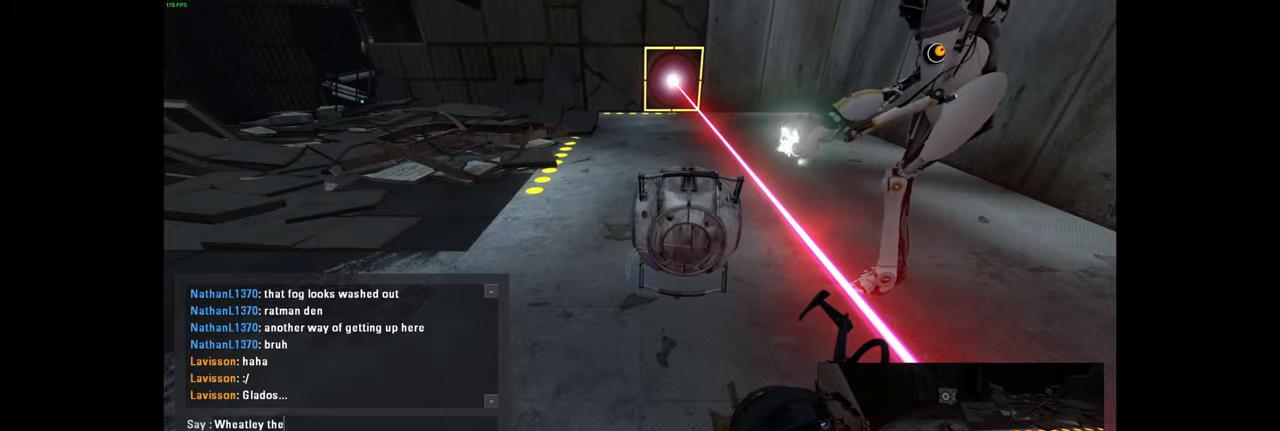
{"keys": [], "mouse": [], "events": [[83, "space", "down"], [117, "e", "up"], [183, "space", "up"]]}
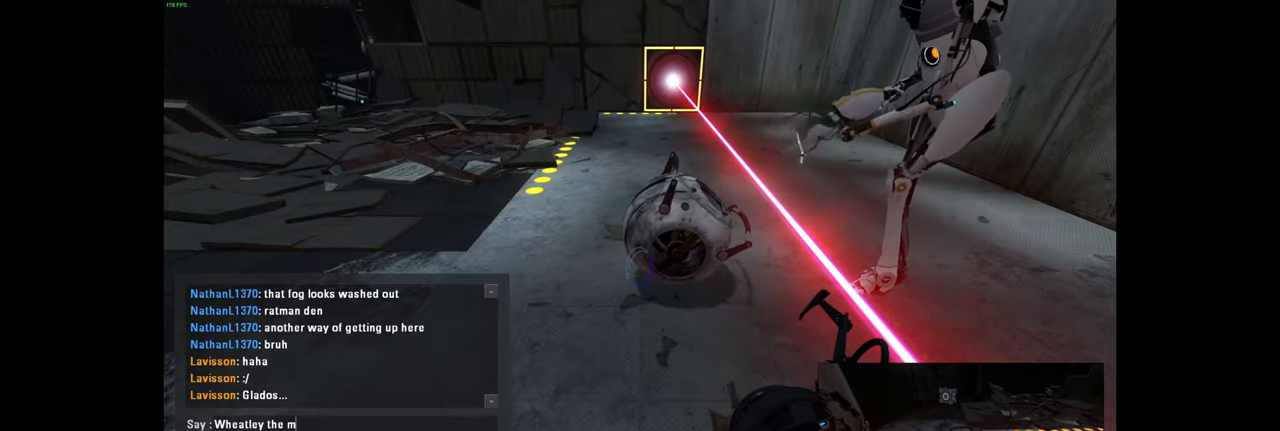
{"keys": [], "mouse": [], "events": [[183, "r", "down"], [317, "r", "up"]]}
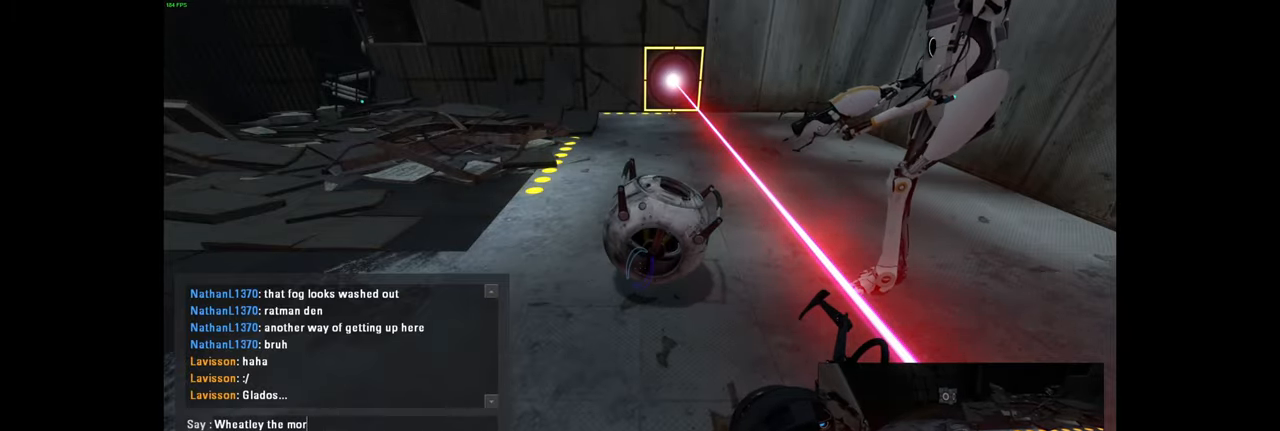
{"keys": [], "mouse": [], "events": []}
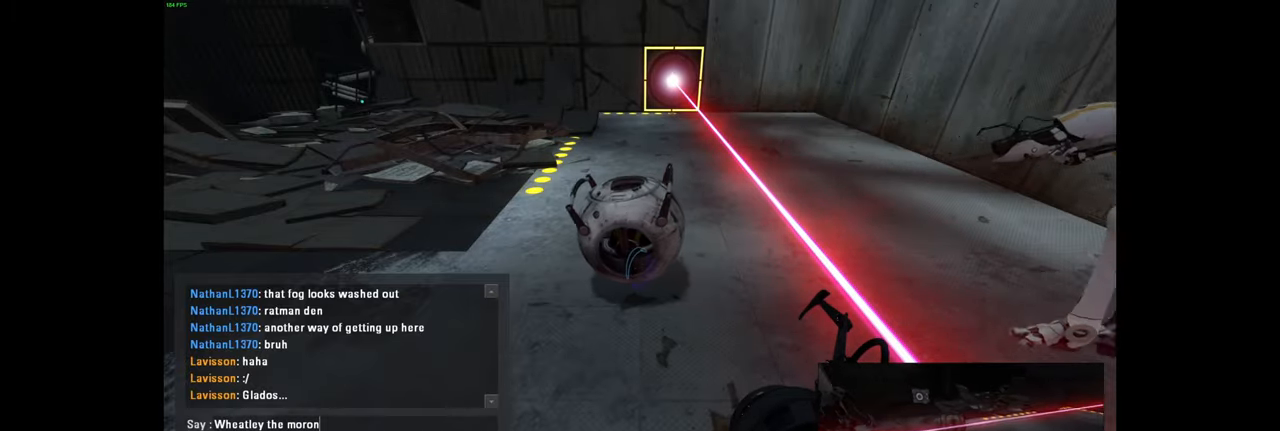
{"keys": [], "mouse": [], "events": []}